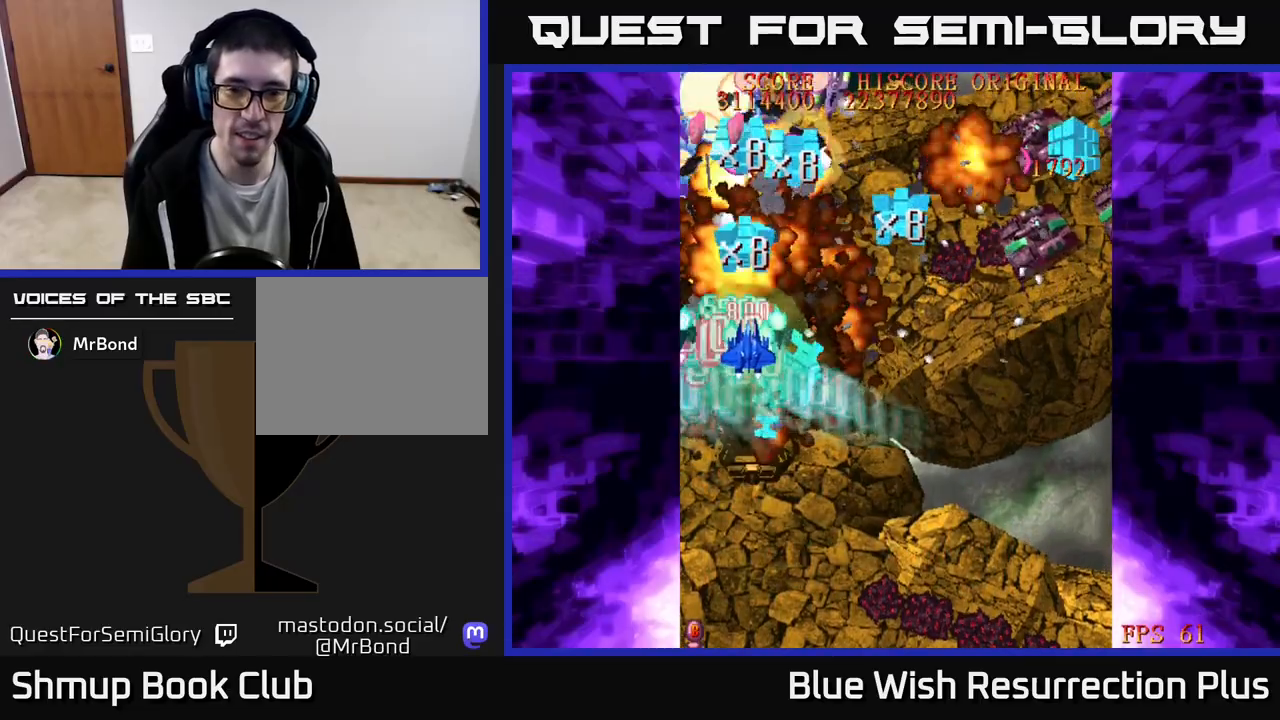
Gameplay with a controller (Xbox layout); each line is a JSON object with the inputs held at the frame after it. "events" lists button and stick changes between this image and that frame as [ms after this image, input, new state], when the widget could be followed in between. Not read: left_stick right_stick.
{"buttons": ["X", "DPAD_RIGHT"], "events": [[83, "DPAD_DOWN", "down"], [267, "DPAD_DOWN", "up"]]}
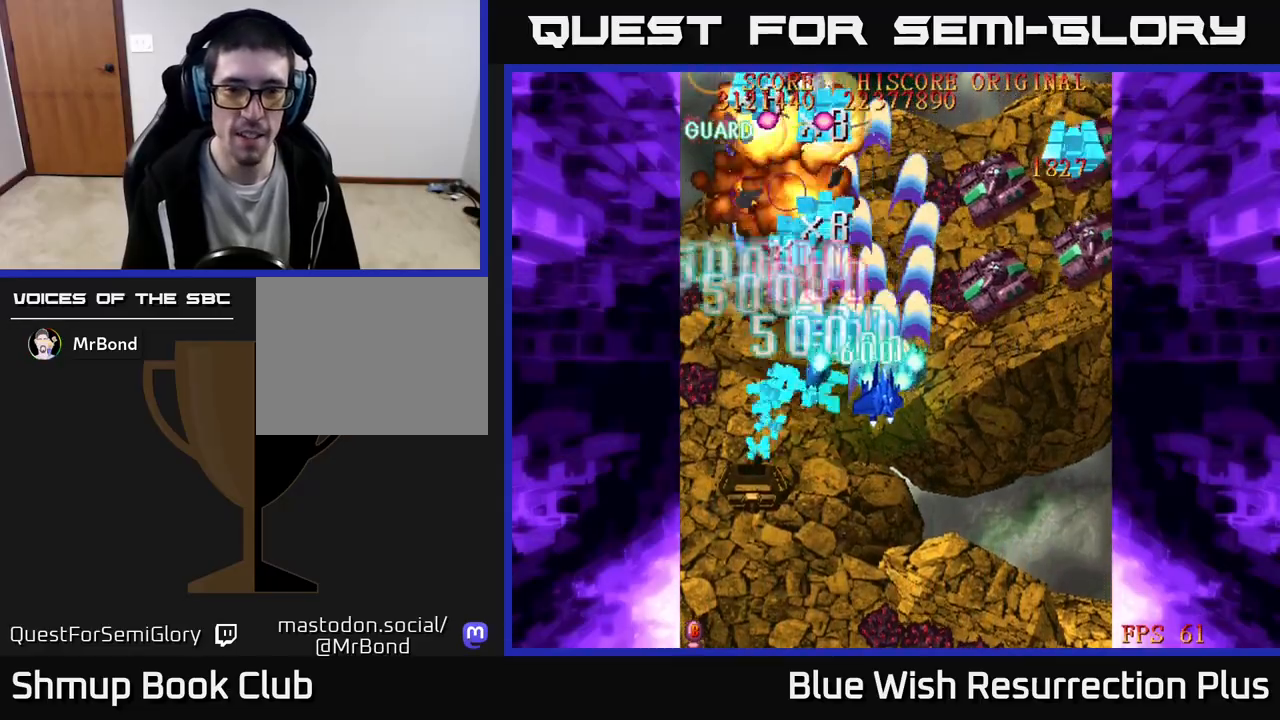
{"buttons": ["X", "DPAD_UP", "DPAD_RIGHT"], "events": [[450, "DPAD_UP", "down"]]}
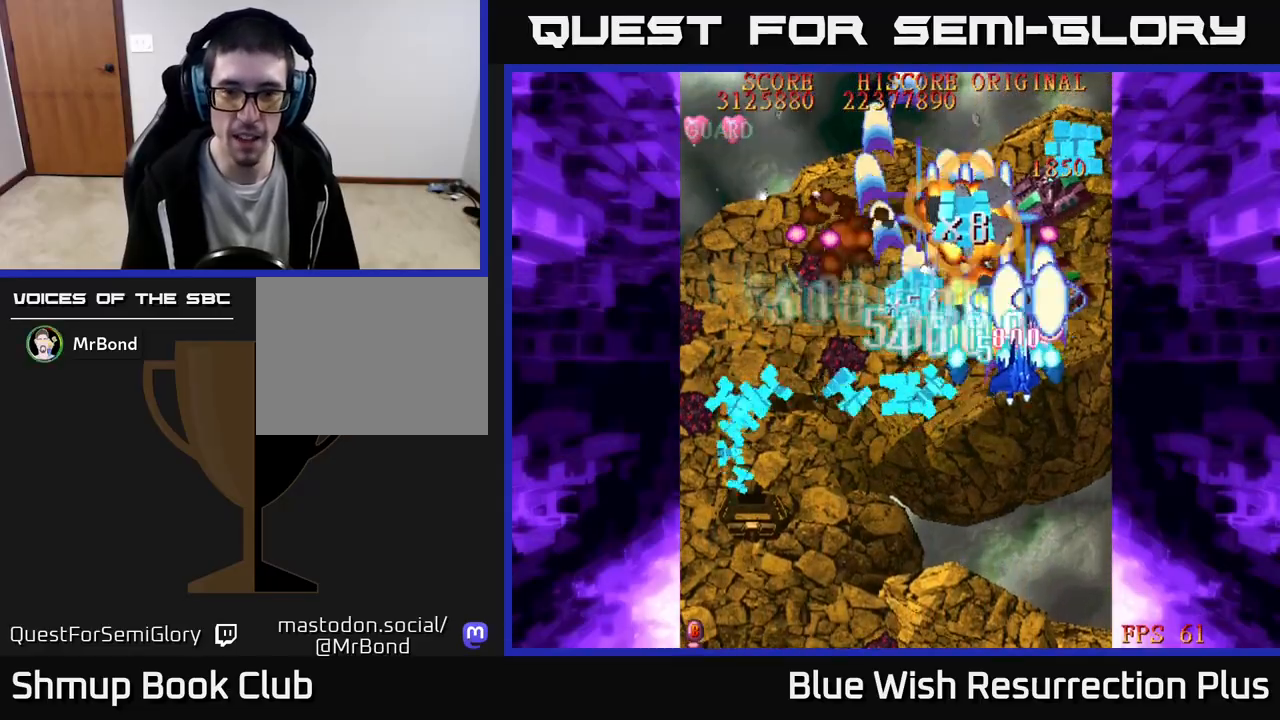
{"buttons": ["X", "DPAD_UP"], "events": [[100, "DPAD_UP", "up"], [267, "DPAD_UP", "down"], [417, "DPAD_RIGHT", "up"]]}
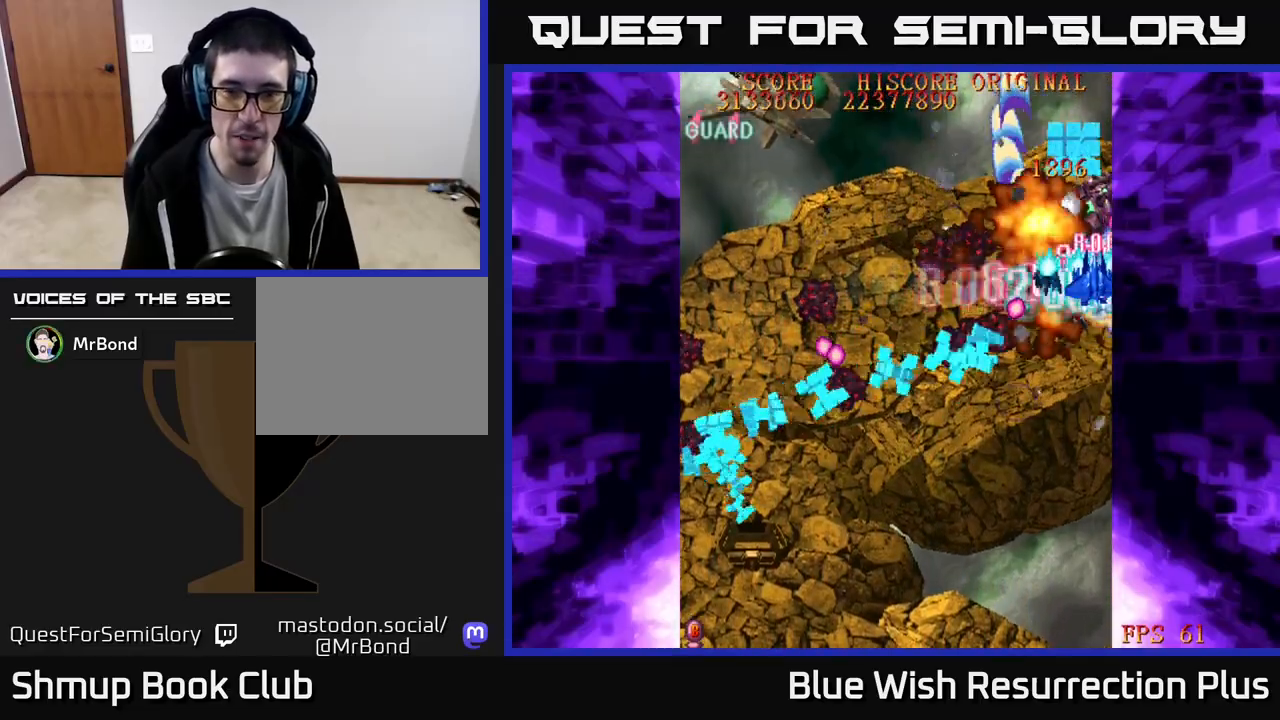
{"buttons": ["X", "DPAD_DOWN", "DPAD_LEFT"], "events": [[17, "DPAD_LEFT", "down"], [250, "DPAD_UP", "up"], [317, "DPAD_DOWN", "down"]]}
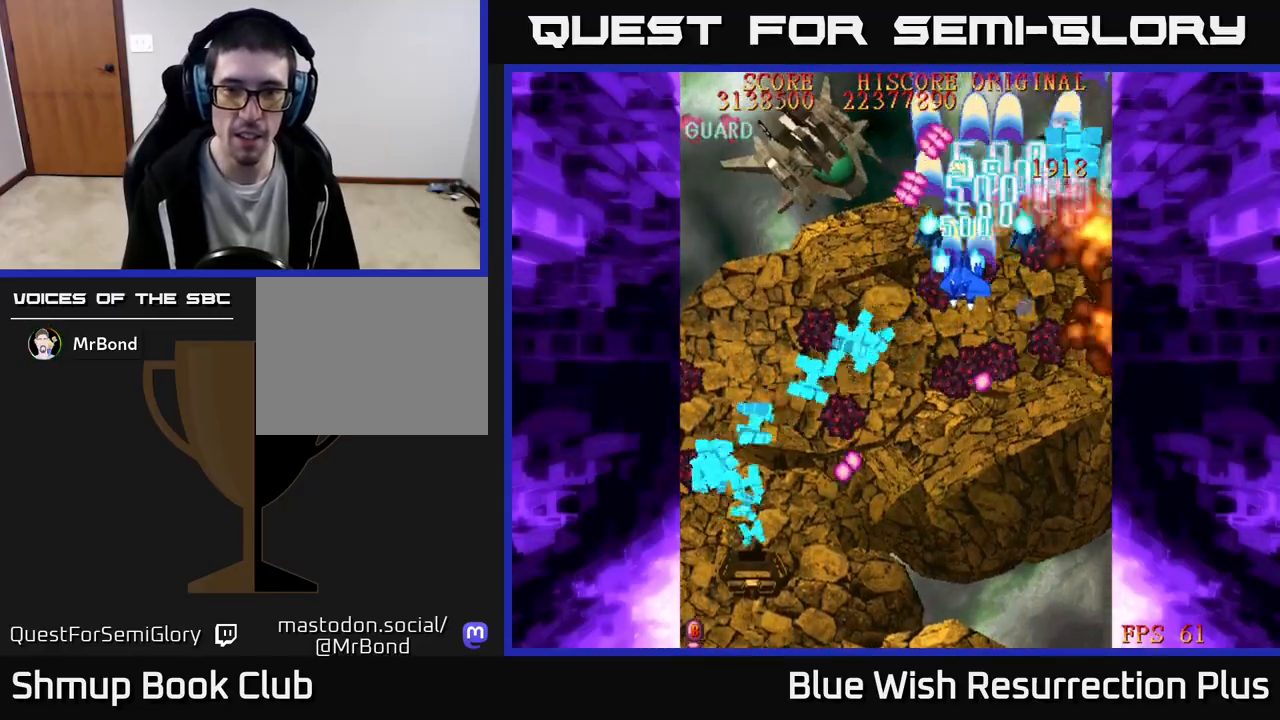
{"buttons": ["X", "DPAD_DOWN", "DPAD_LEFT"], "events": [[100, "DPAD_DOWN", "up"], [367, "DPAD_DOWN", "down"]]}
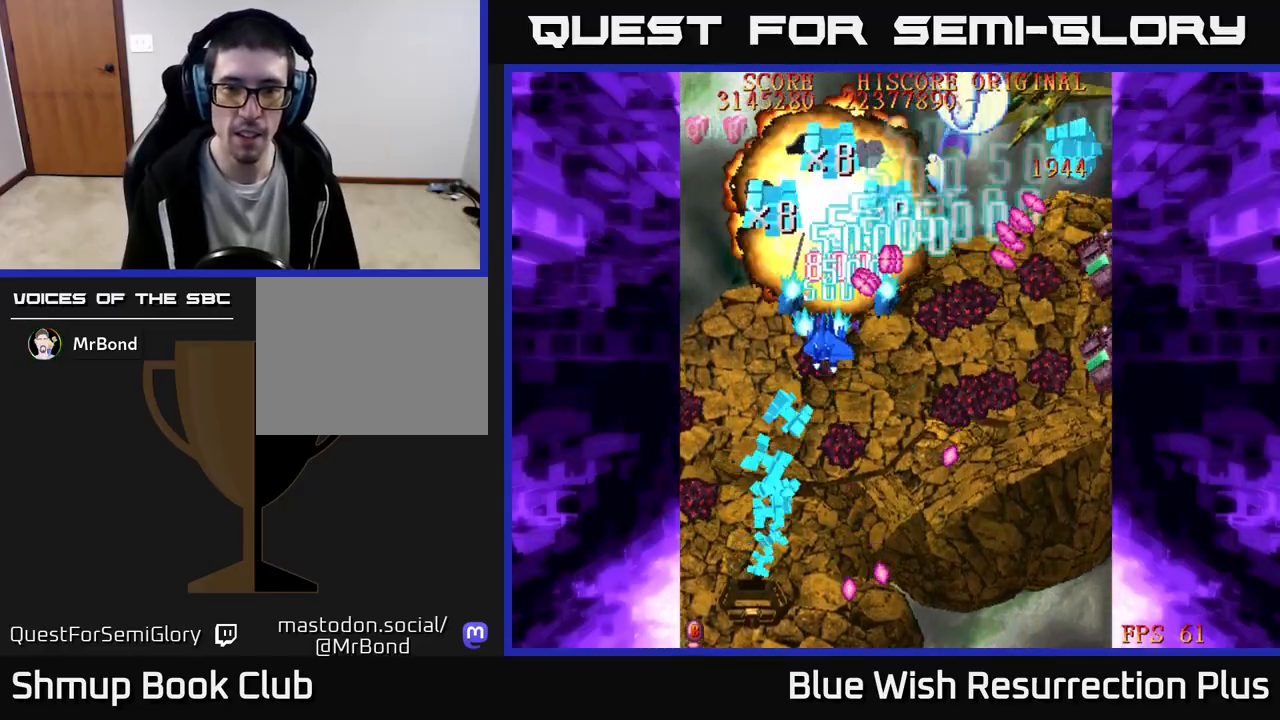
{"buttons": ["X", "DPAD_DOWN", "DPAD_RIGHT"], "events": [[400, "DPAD_LEFT", "up"], [500, "DPAD_RIGHT", "down"]]}
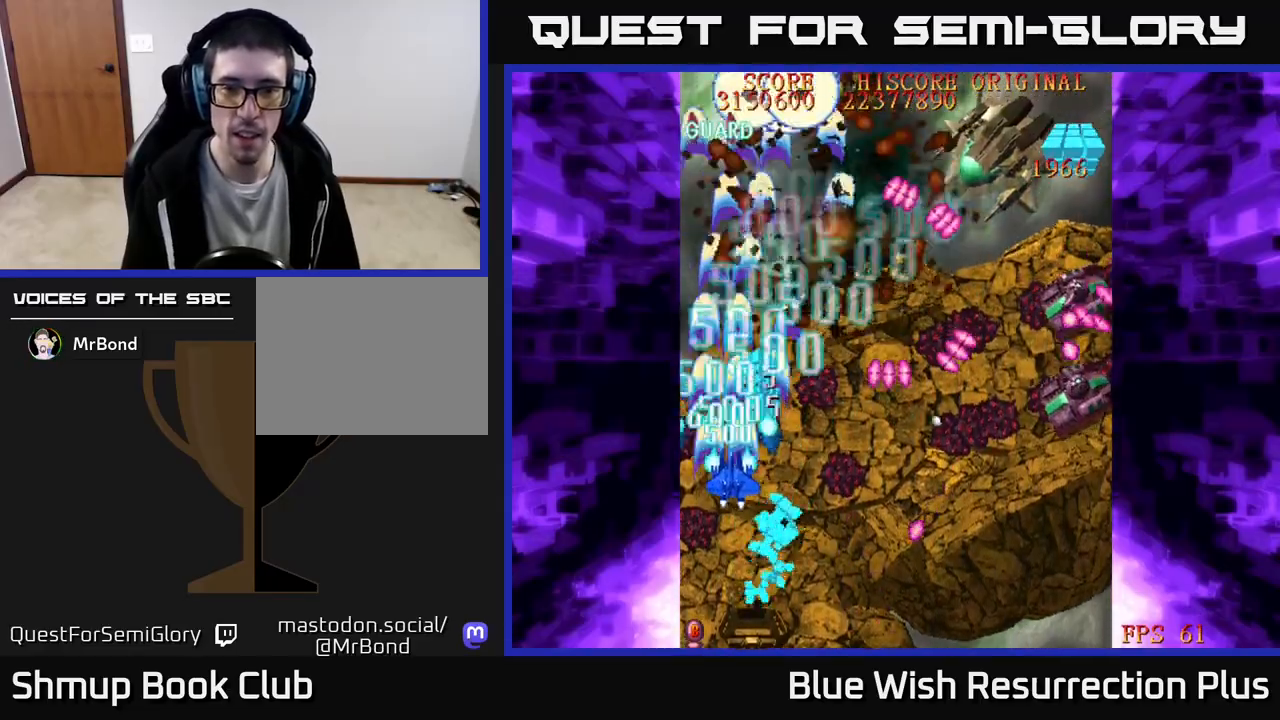
{"buttons": ["X", "DPAD_RIGHT"], "events": [[183, "DPAD_DOWN", "up"], [183, "DPAD_RIGHT", "up"], [200, "DPAD_UP", "down"], [300, "DPAD_RIGHT", "down"], [450, "DPAD_UP", "up"]]}
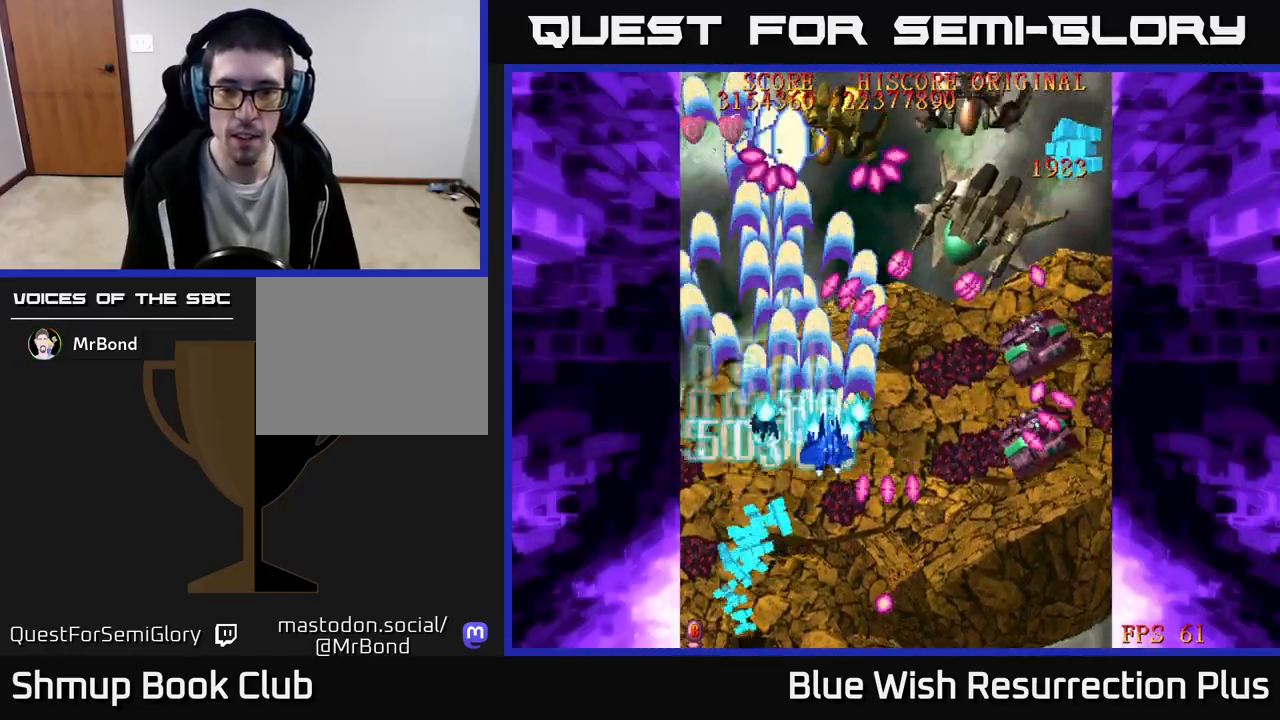
{"buttons": ["X", "DPAD_DOWN", "DPAD_RIGHT"], "events": [[300, "DPAD_DOWN", "down"]]}
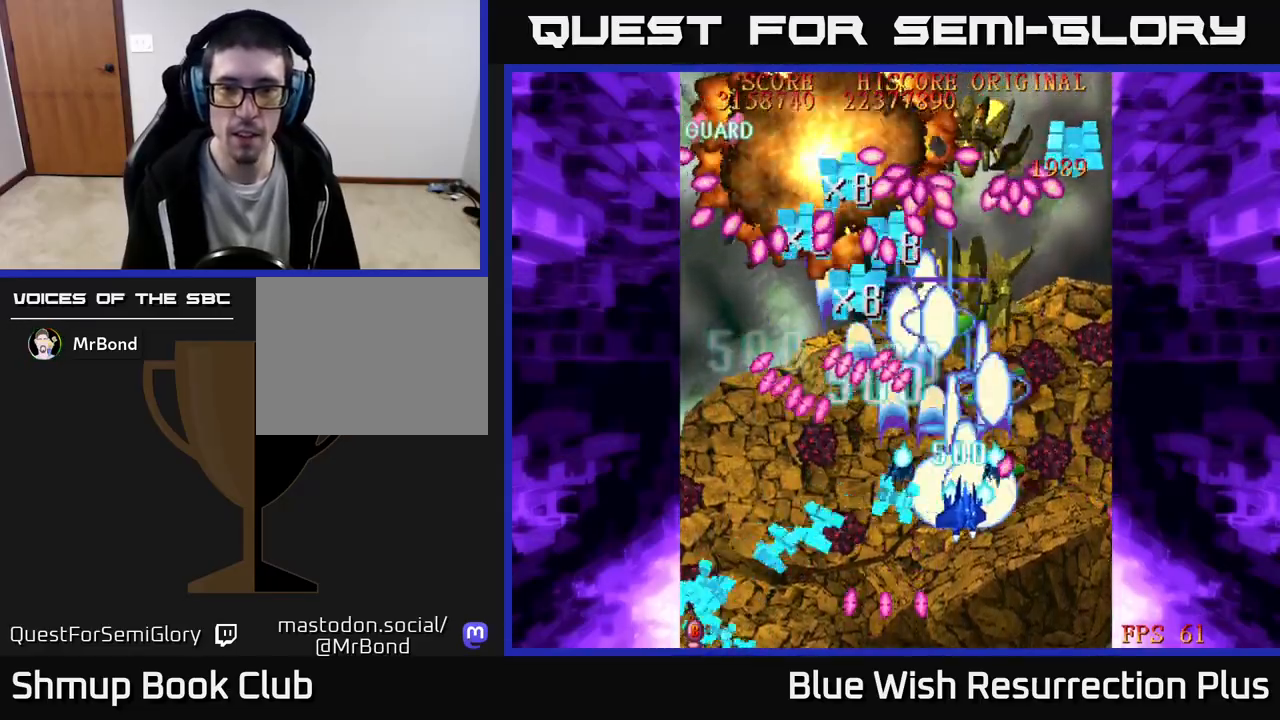
{"buttons": ["X"], "events": [[200, "DPAD_RIGHT", "up"], [467, "DPAD_DOWN", "up"]]}
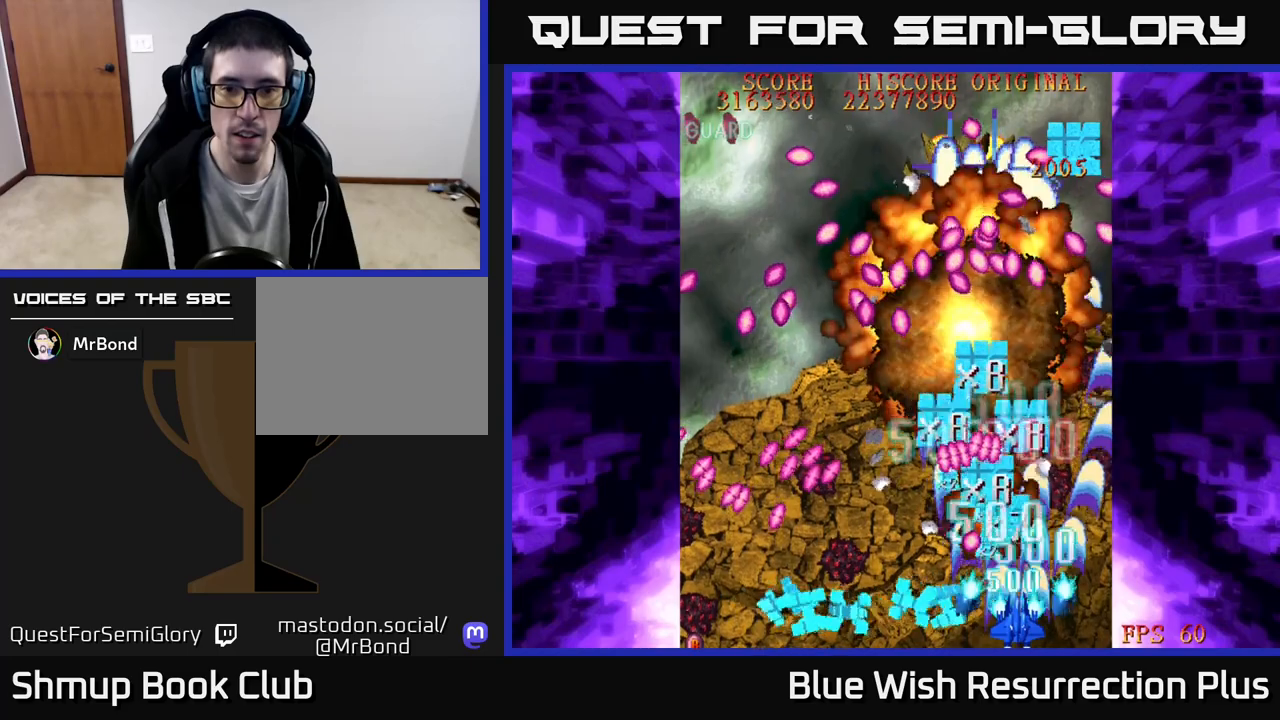
{"buttons": ["X", "DPAD_UP", "DPAD_RIGHT"], "events": [[233, "DPAD_RIGHT", "down"], [233, "DPAD_UP", "down"]]}
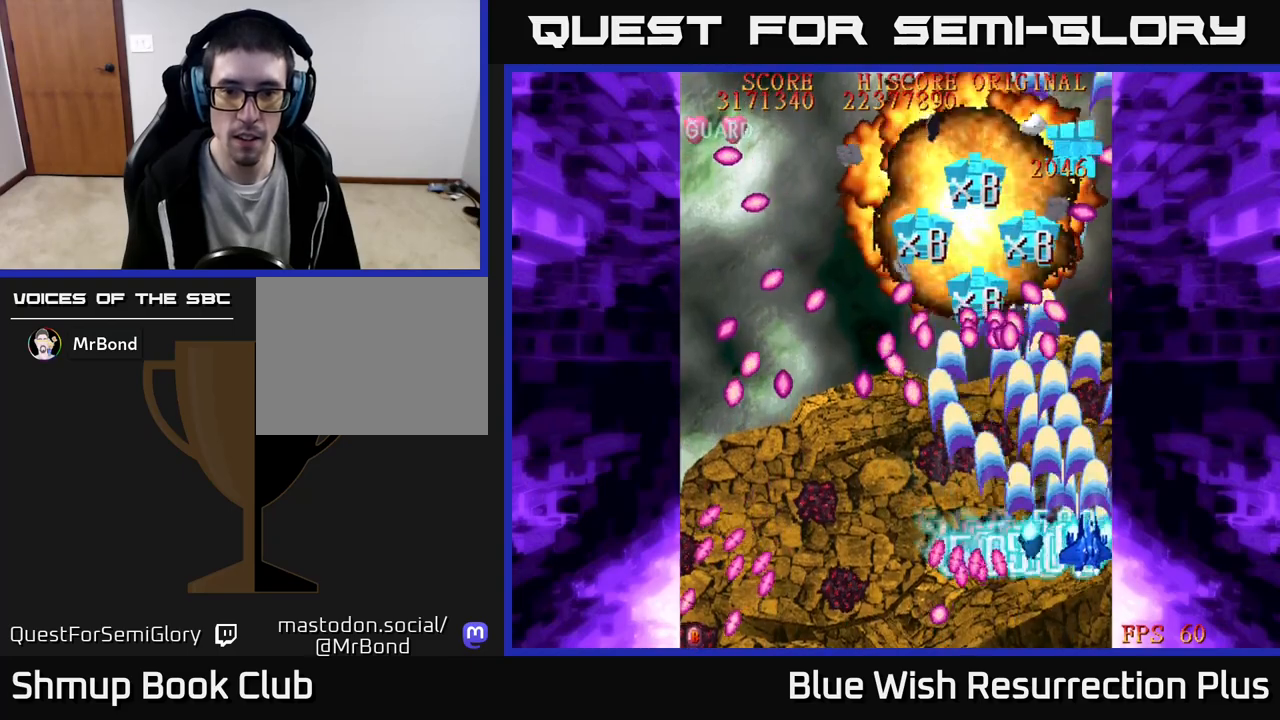
{"buttons": ["X"], "events": [[17, "DPAD_RIGHT", "up"], [133, "DPAD_LEFT", "down"], [167, "DPAD_UP", "up"], [217, "DPAD_DOWN", "down"], [217, "DPAD_LEFT", "up"], [250, "DPAD_RIGHT", "down"], [317, "DPAD_DOWN", "up"], [333, "DPAD_RIGHT", "up"]]}
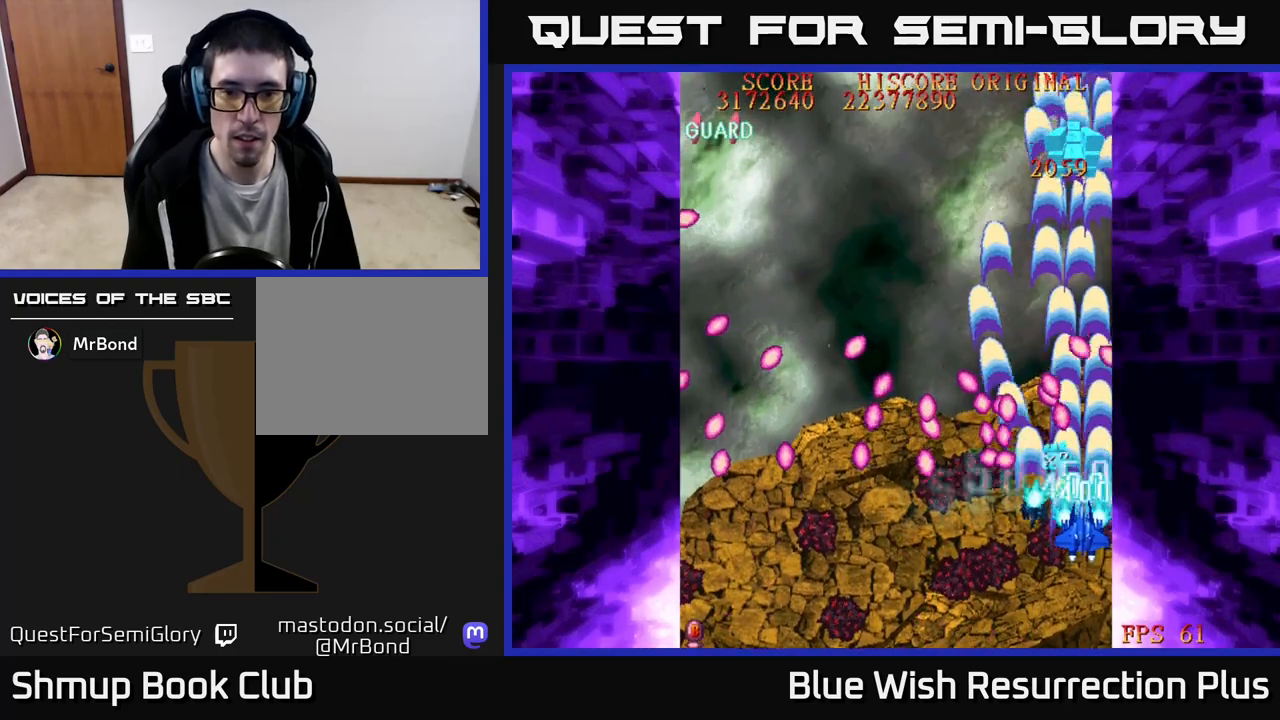
{"buttons": ["DPAD_UP"], "events": [[133, "DPAD_LEFT", "down"], [200, "DPAD_UP", "down"], [233, "DPAD_LEFT", "up"], [350, "X", "up"], [400, "A", "down"], [433, "A", "up"]]}
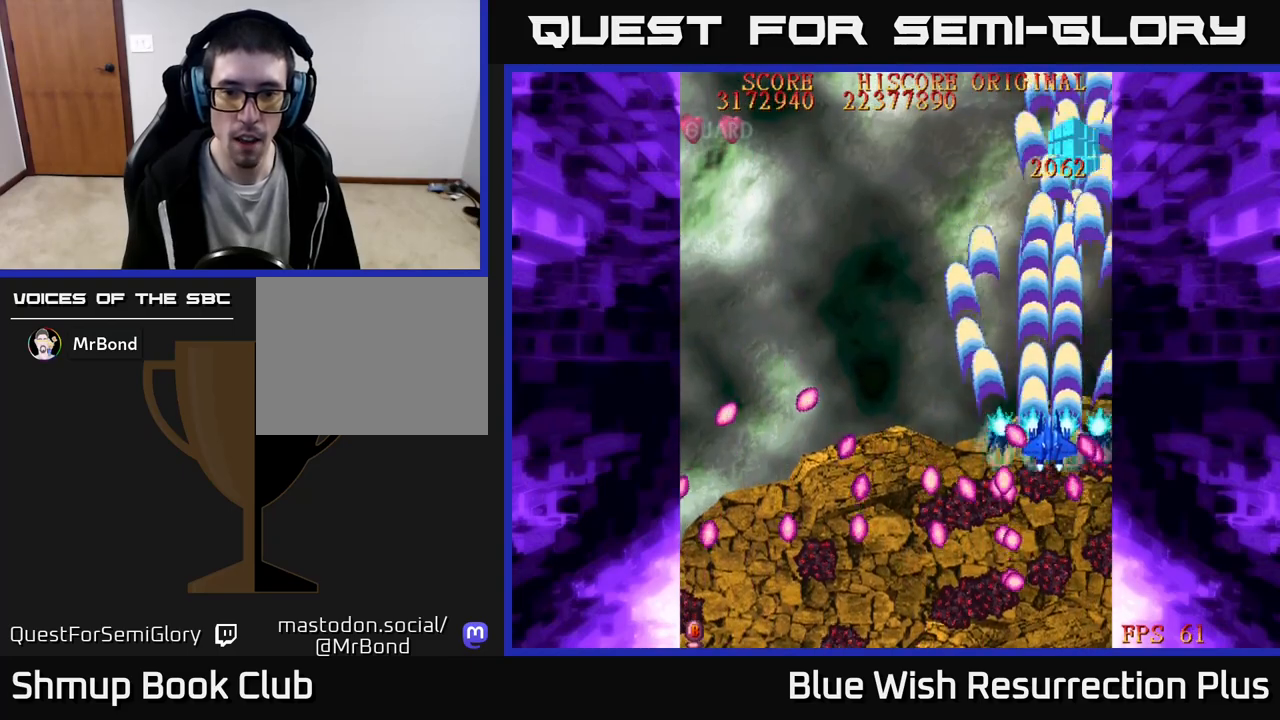
{"buttons": ["DPAD_DOWN", "DPAD_LEFT"], "events": [[250, "DPAD_LEFT", "down"], [267, "DPAD_UP", "up"], [367, "DPAD_DOWN", "down"]]}
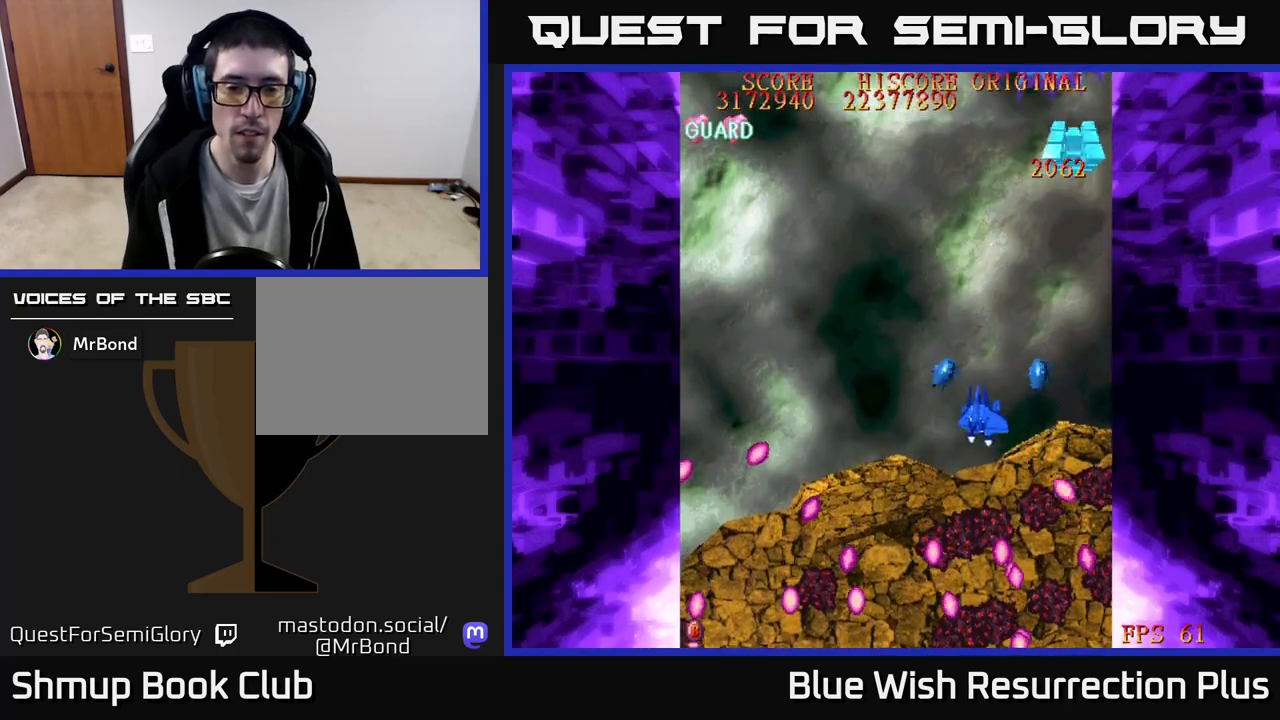
{"buttons": ["DPAD_DOWN", "DPAD_LEFT"], "events": []}
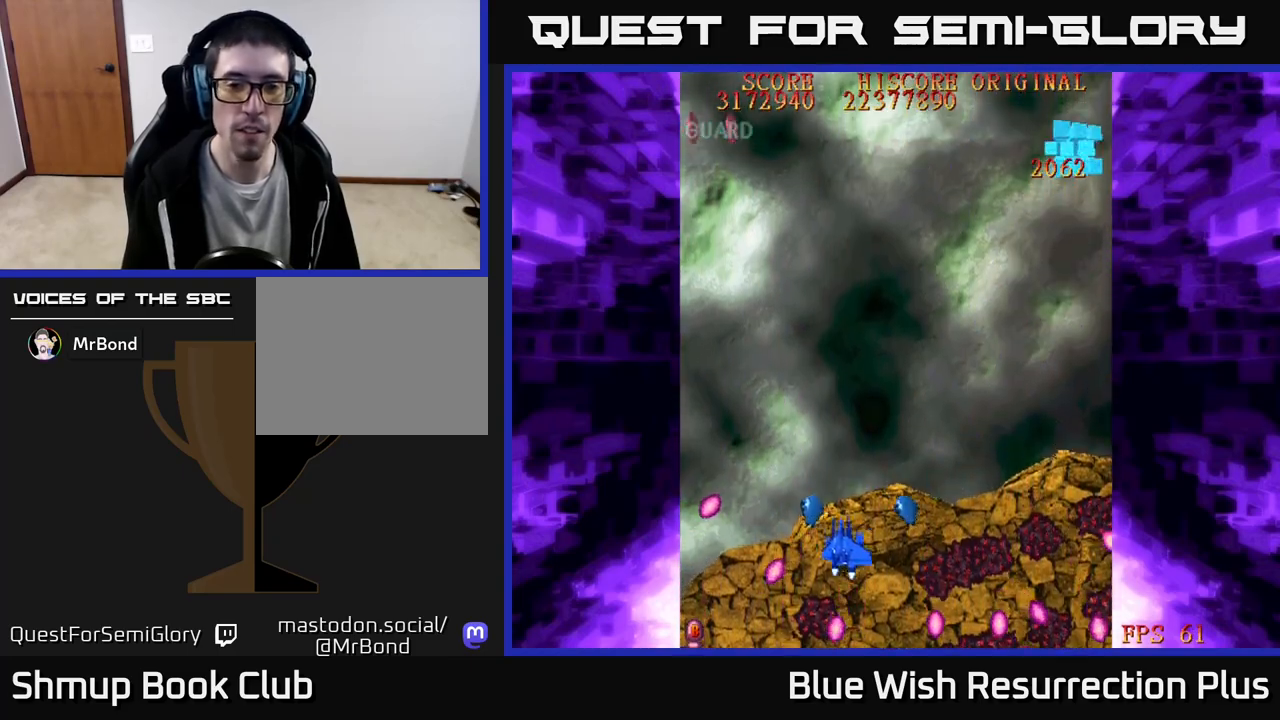
{"buttons": ["DPAD_UP", "DPAD_RIGHT"], "events": [[17, "DPAD_DOWN", "up"], [83, "DPAD_UP", "down"], [333, "DPAD_LEFT", "up"], [483, "DPAD_RIGHT", "down"]]}
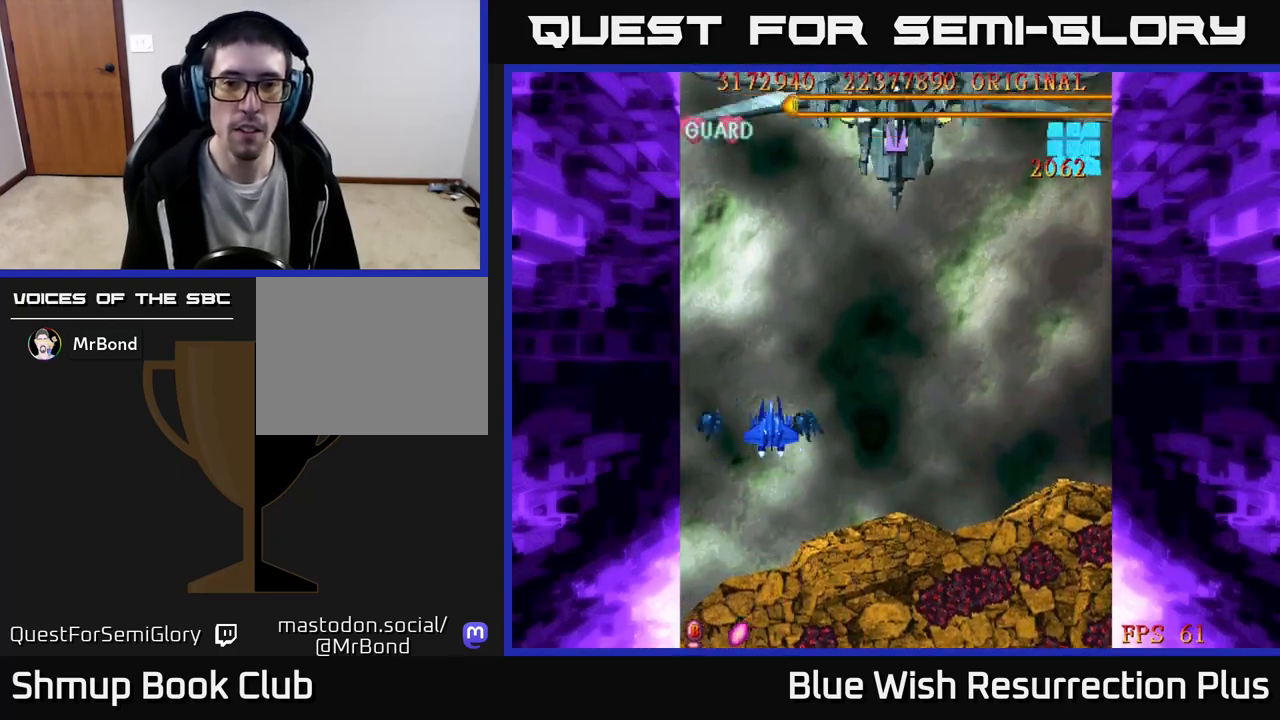
{"buttons": ["X", "DPAD_DOWN", "DPAD_RIGHT"], "events": [[33, "DPAD_UP", "up"], [133, "X", "down"], [167, "DPAD_DOWN", "down"]]}
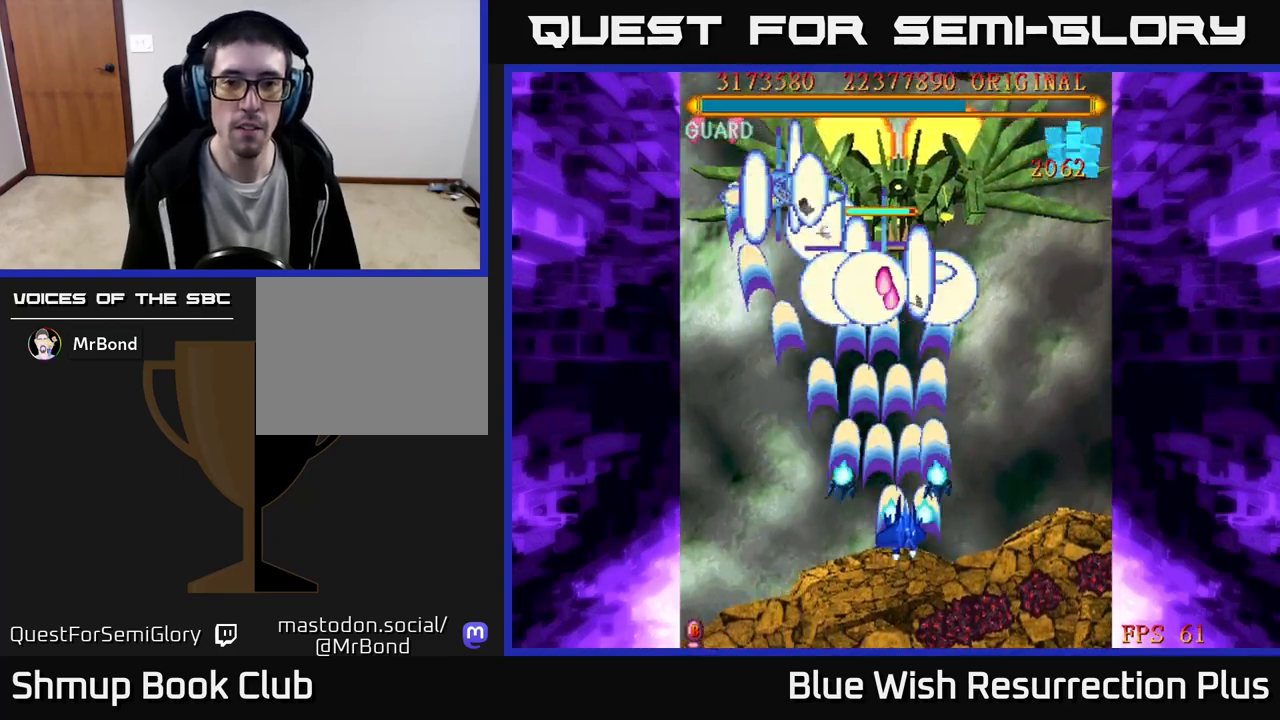
{"buttons": ["A"], "events": [[50, "A", "down"], [100, "X", "up"], [117, "DPAD_RIGHT", "up"], [217, "DPAD_DOWN", "up"]]}
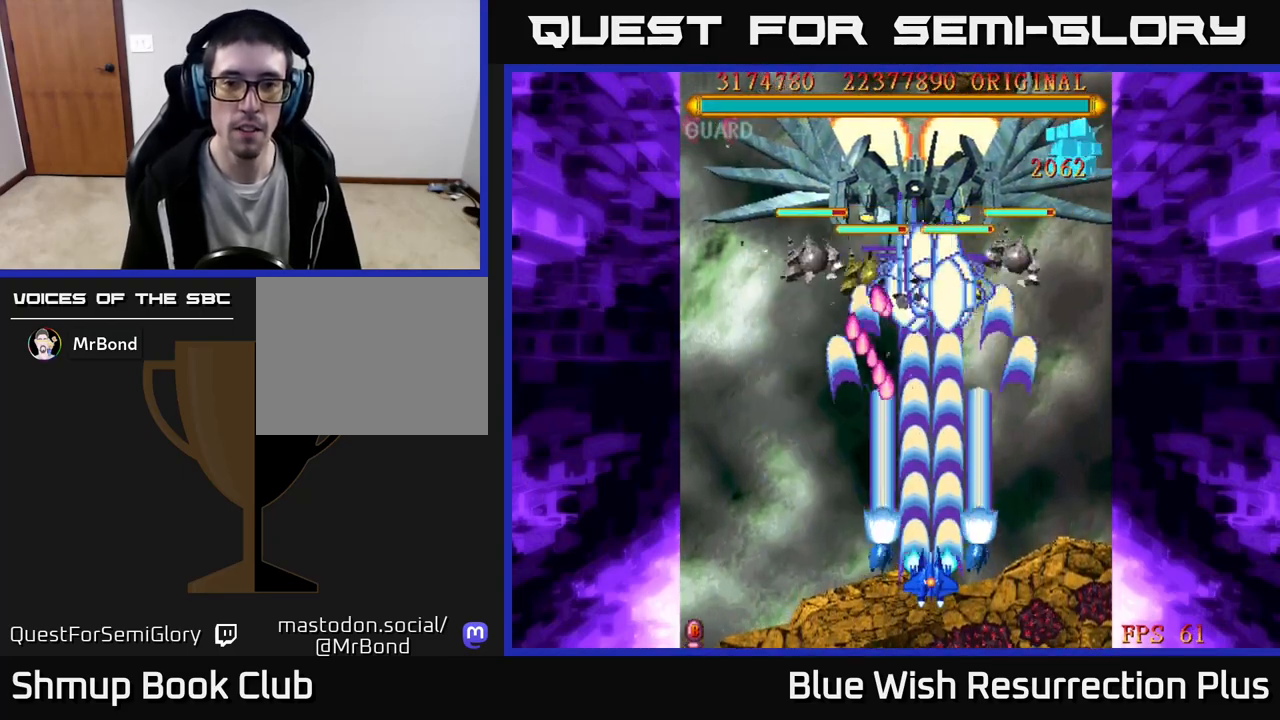
{"buttons": ["DPAD_RIGHT"], "events": [[217, "DPAD_RIGHT", "down"], [400, "A", "up"]]}
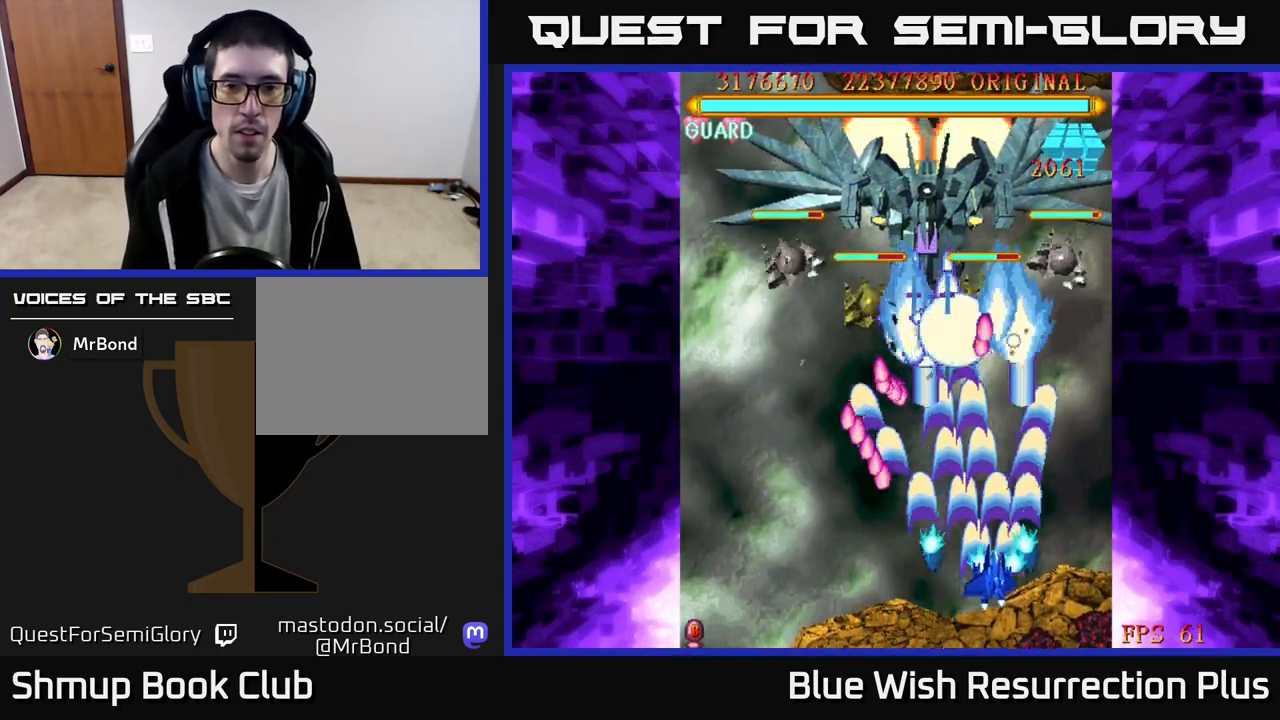
{"buttons": ["X"], "events": [[33, "DPAD_DOWN", "down"], [267, "DPAD_RIGHT", "up"], [267, "X", "down"], [283, "DPAD_DOWN", "up"]]}
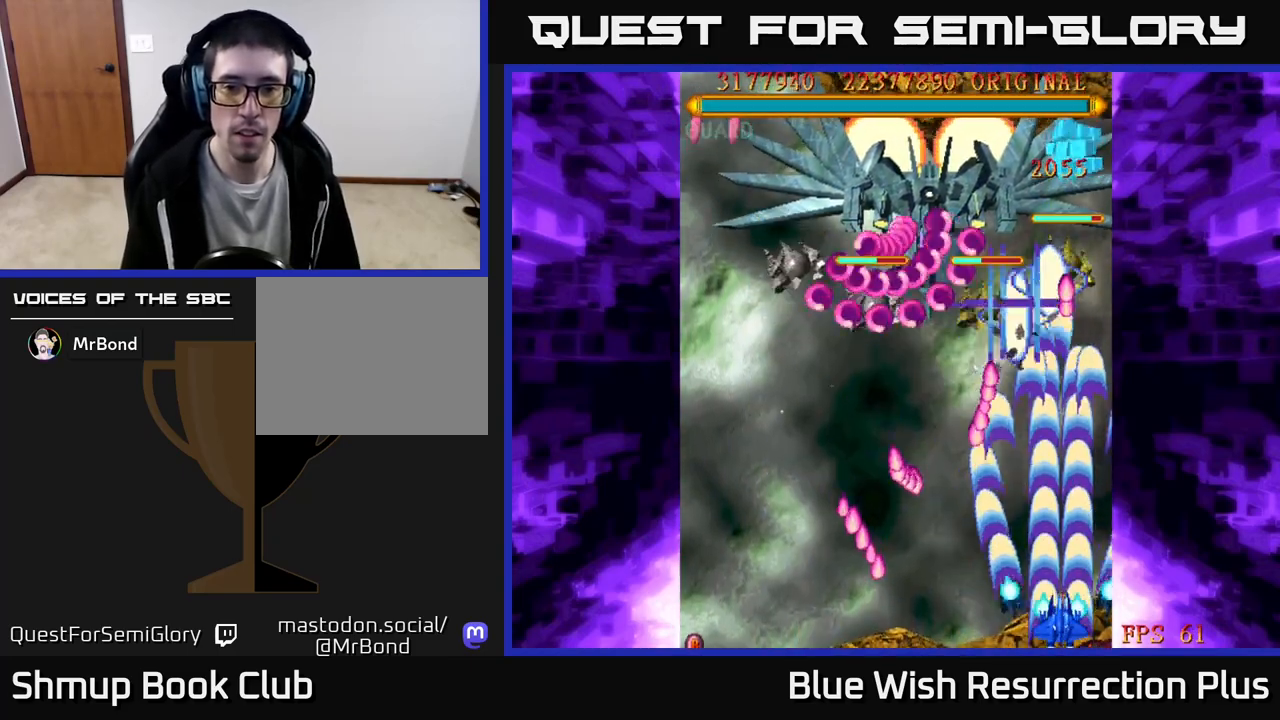
{"buttons": ["X"], "events": []}
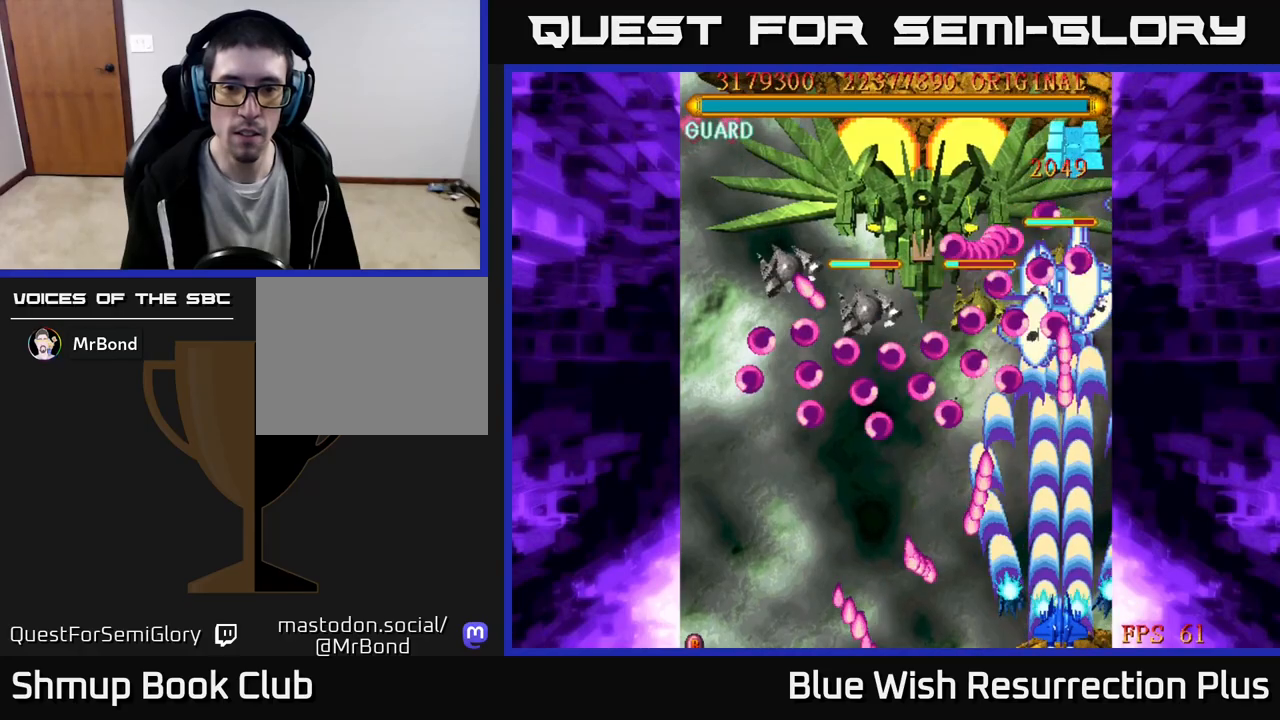
{"buttons": ["X"], "events": []}
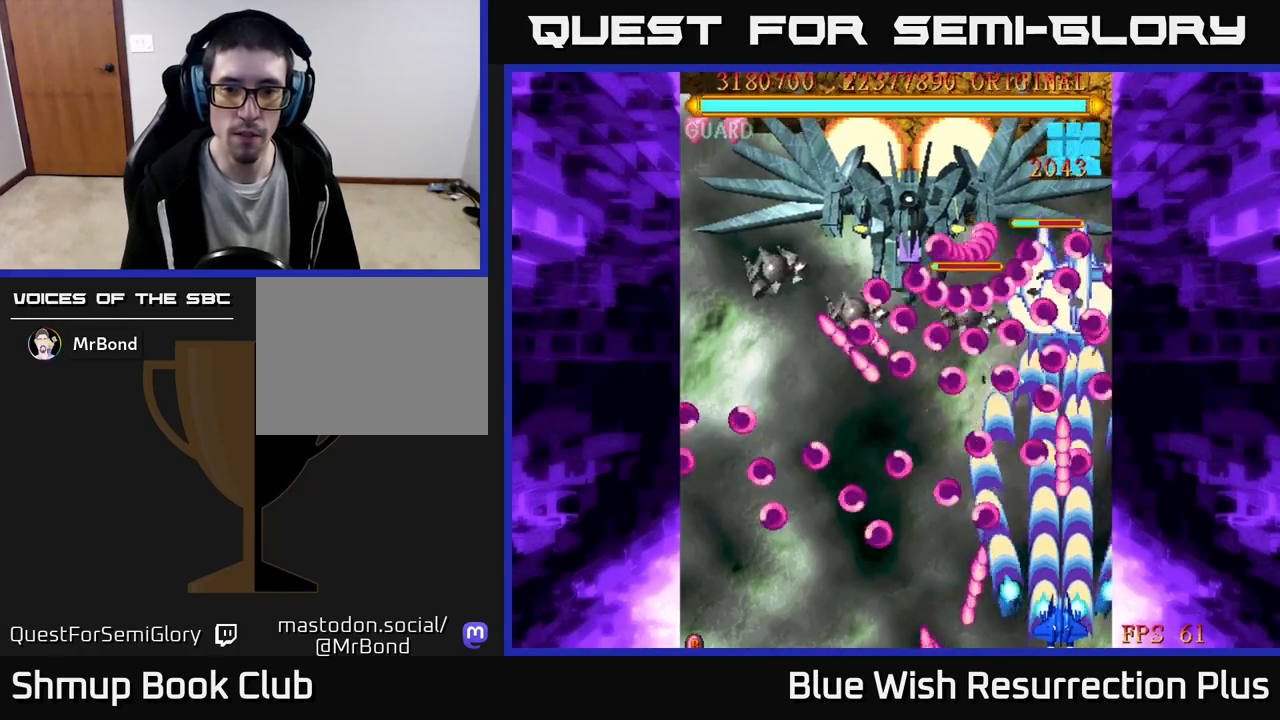
{"buttons": ["X", "DPAD_UP"], "events": [[50, "X", "up"], [333, "X", "down"], [500, "DPAD_UP", "down"]]}
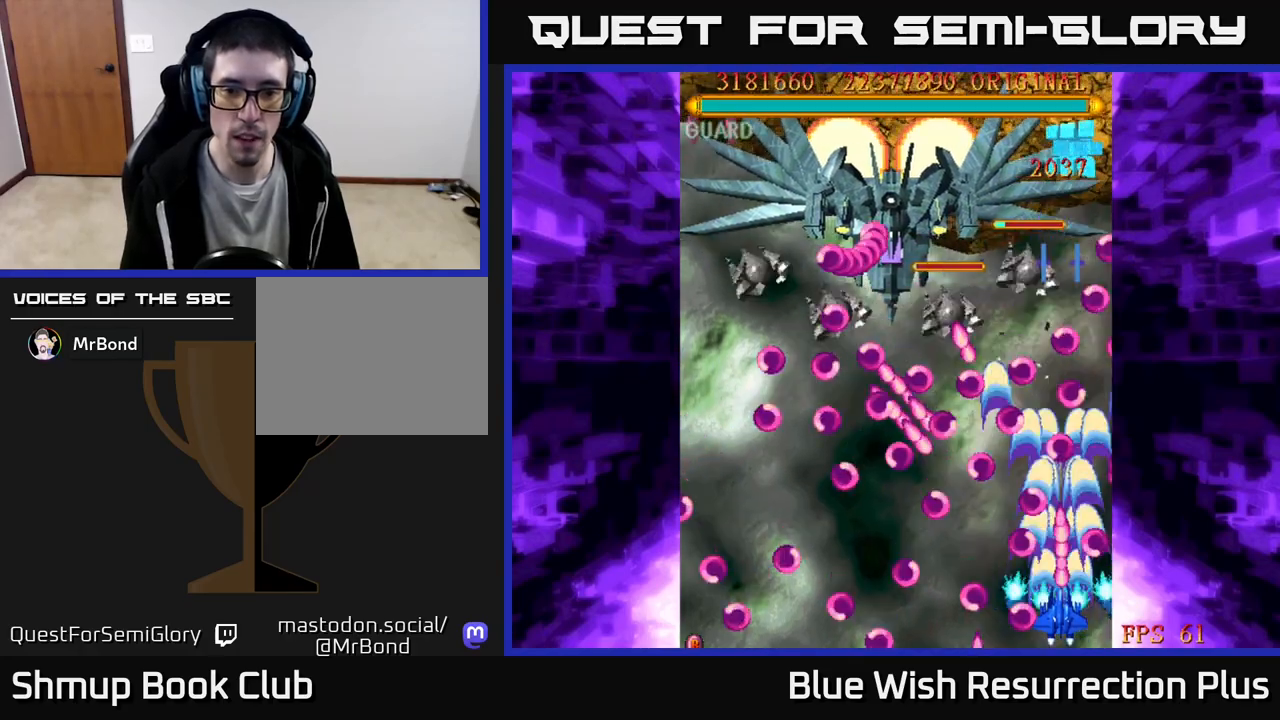
{"buttons": ["DPAD_DOWN", "DPAD_LEFT"], "events": [[33, "DPAD_LEFT", "down"], [67, "DPAD_UP", "up"], [250, "DPAD_DOWN", "down"], [267, "DPAD_LEFT", "up"], [300, "DPAD_DOWN", "up"], [333, "X", "up"], [483, "DPAD_DOWN", "down"], [483, "DPAD_LEFT", "down"]]}
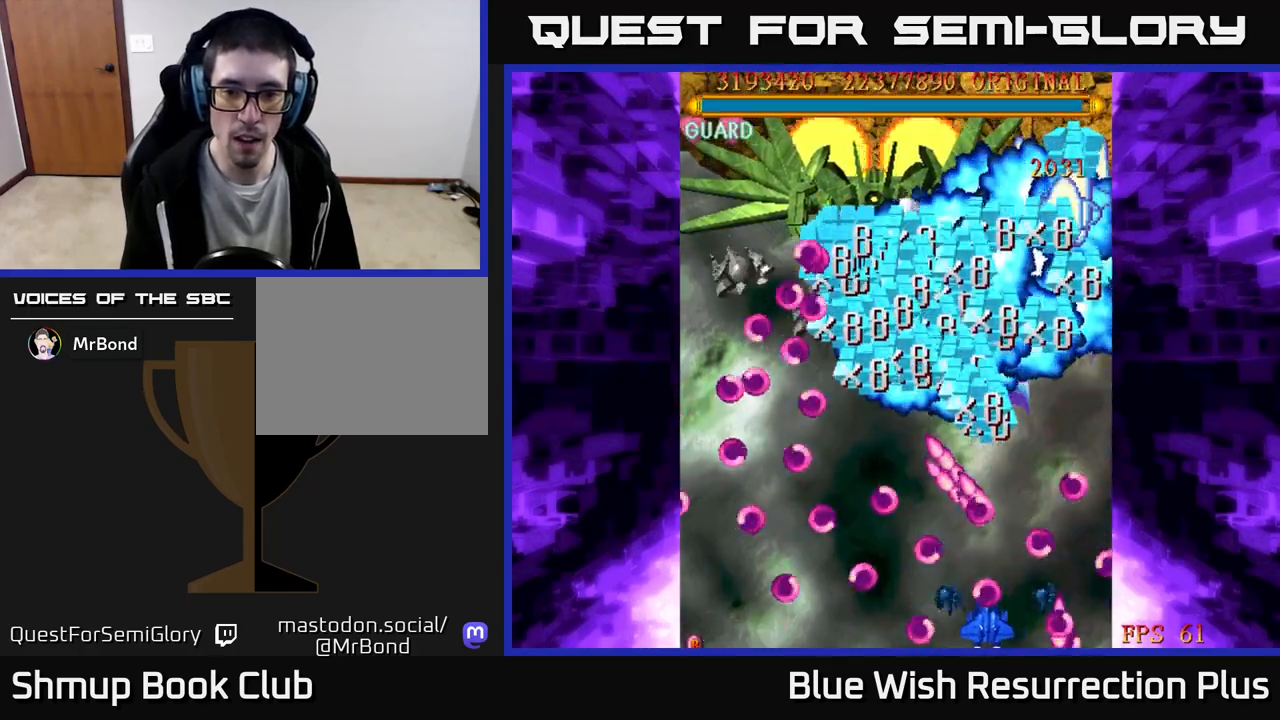
{"buttons": ["DPAD_DOWN", "DPAD_RIGHT"], "events": [[67, "DPAD_DOWN", "up"], [450, "DPAD_LEFT", "up"], [467, "DPAD_DOWN", "down"], [467, "DPAD_RIGHT", "down"]]}
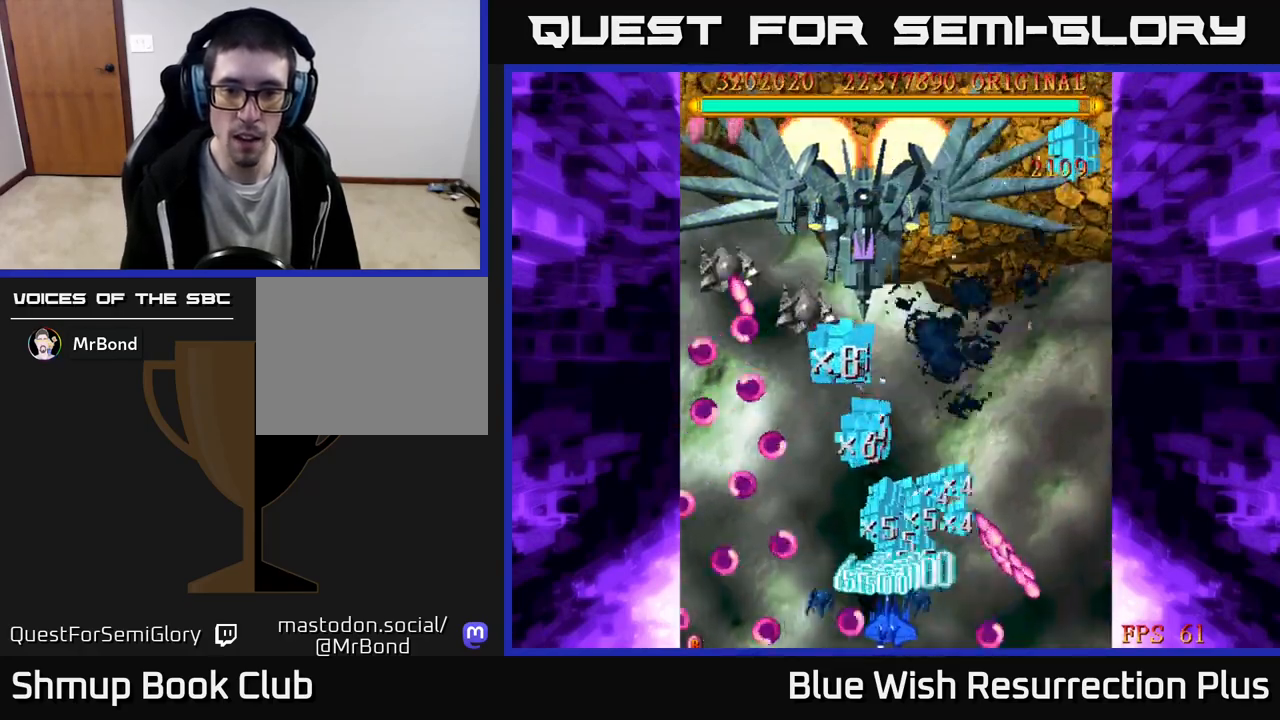
{"buttons": ["X"], "events": [[67, "DPAD_DOWN", "up"], [117, "DPAD_RIGHT", "up"], [167, "DPAD_LEFT", "down"], [350, "DPAD_UP", "down"], [350, "X", "down"], [383, "DPAD_LEFT", "up"], [450, "DPAD_UP", "up"]]}
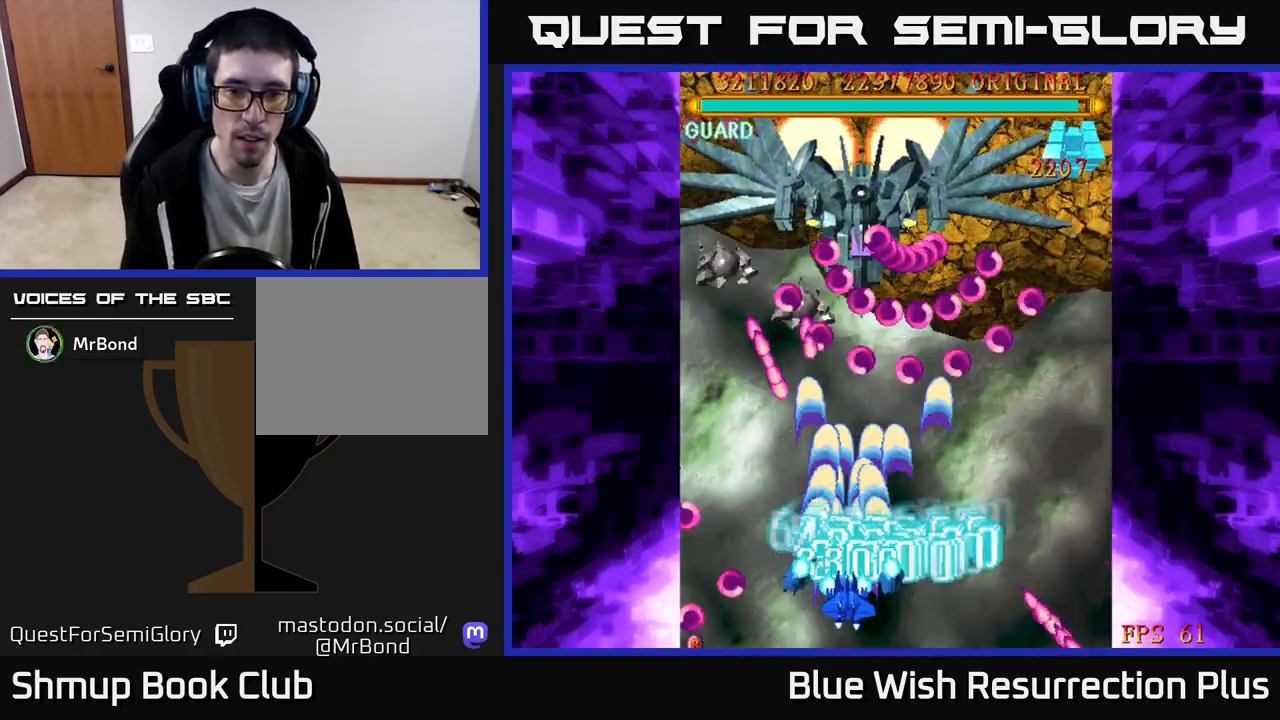
{"buttons": ["X"], "events": [[50, "DPAD_LEFT", "down"], [167, "DPAD_DOWN", "down"], [167, "DPAD_LEFT", "up"], [283, "DPAD_DOWN", "up"]]}
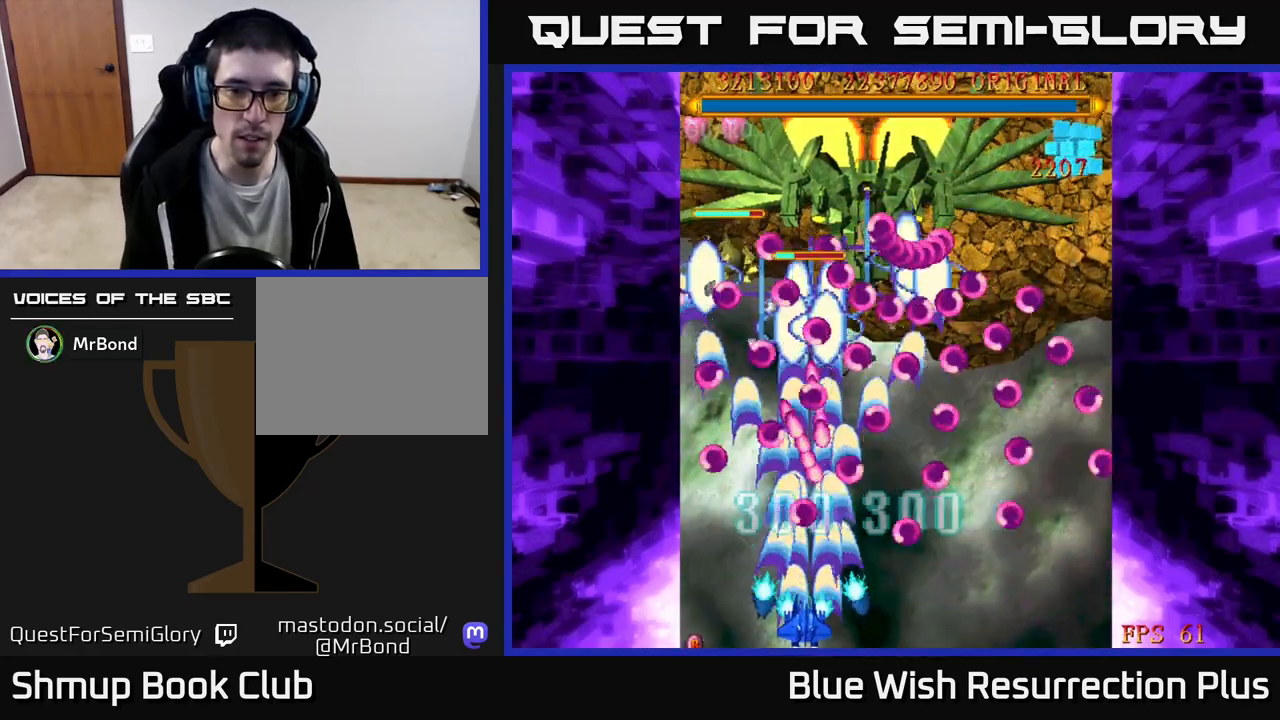
{"buttons": ["X"], "events": [[17, "DPAD_LEFT", "down"], [400, "DPAD_LEFT", "up"], [417, "DPAD_RIGHT", "down"], [467, "DPAD_RIGHT", "up"]]}
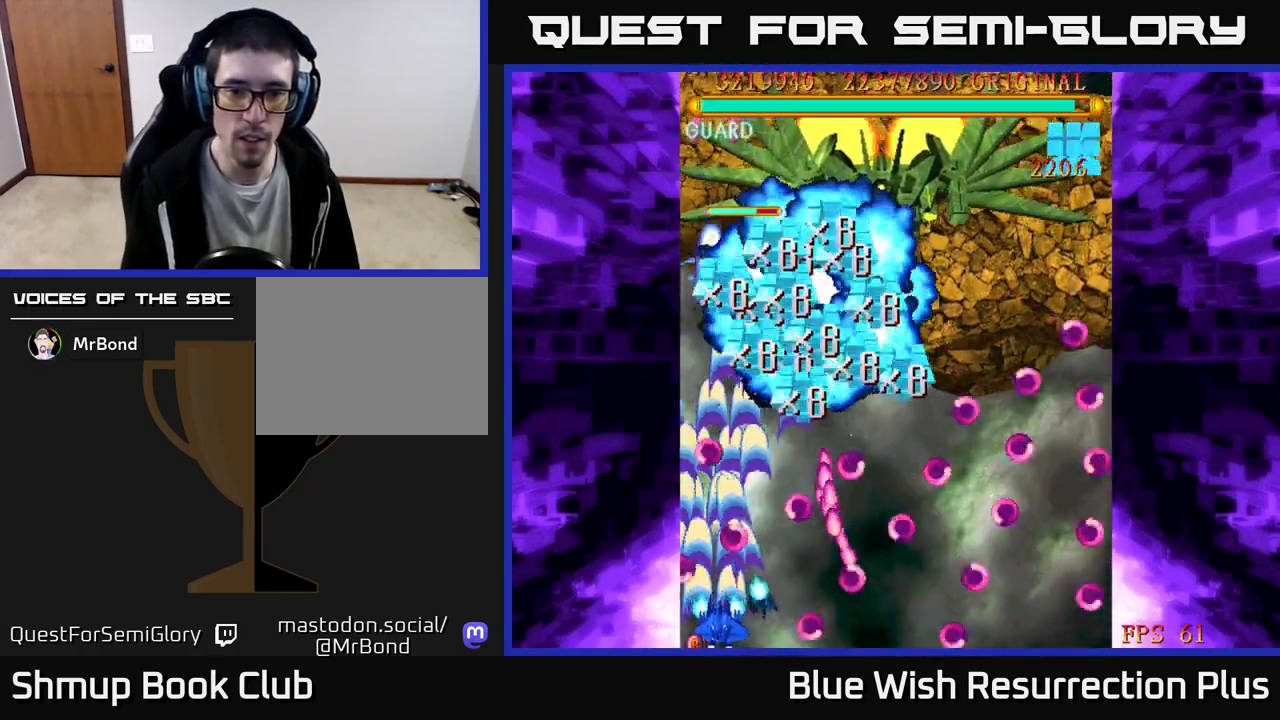
{"buttons": ["DPAD_UP"], "events": [[17, "DPAD_RIGHT", "down"], [167, "DPAD_RIGHT", "up"], [250, "DPAD_LEFT", "down"], [250, "X", "up"], [467, "DPAD_LEFT", "up"], [467, "DPAD_UP", "down"]]}
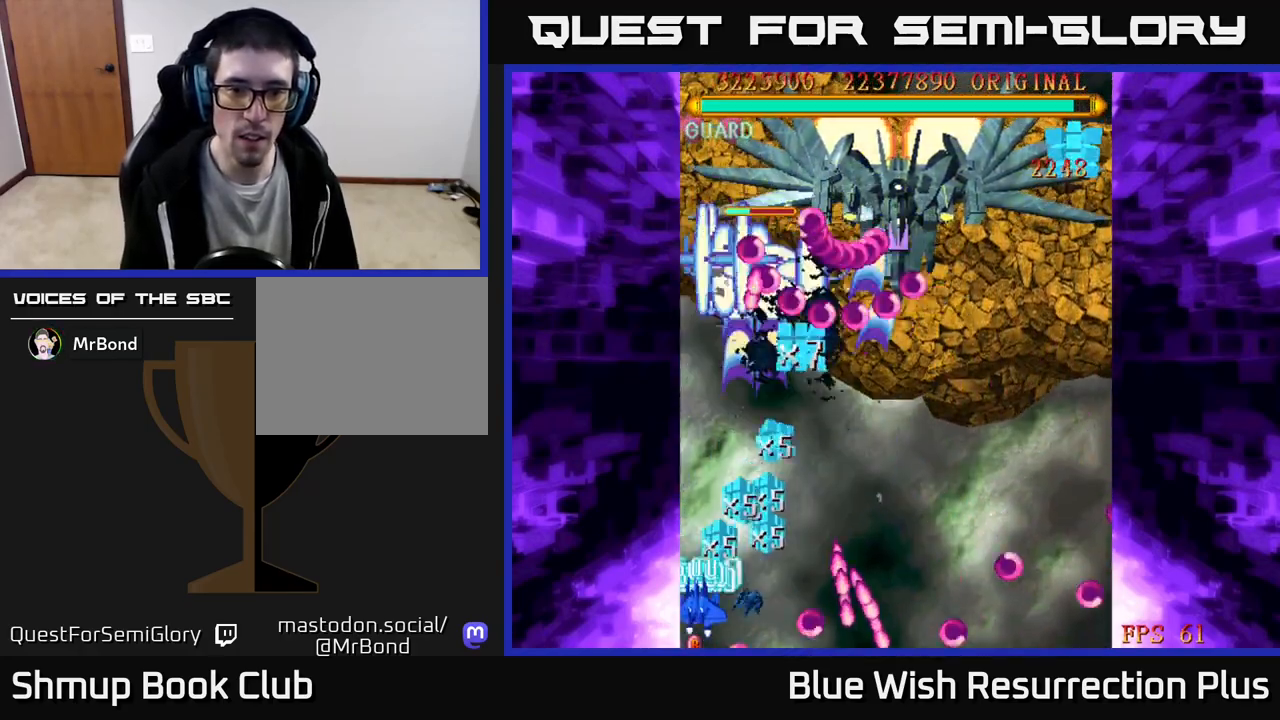
{"buttons": ["DPAD_DOWN", "DPAD_RIGHT"], "events": [[100, "DPAD_UP", "up"], [233, "DPAD_RIGHT", "down"], [333, "DPAD_DOWN", "down"]]}